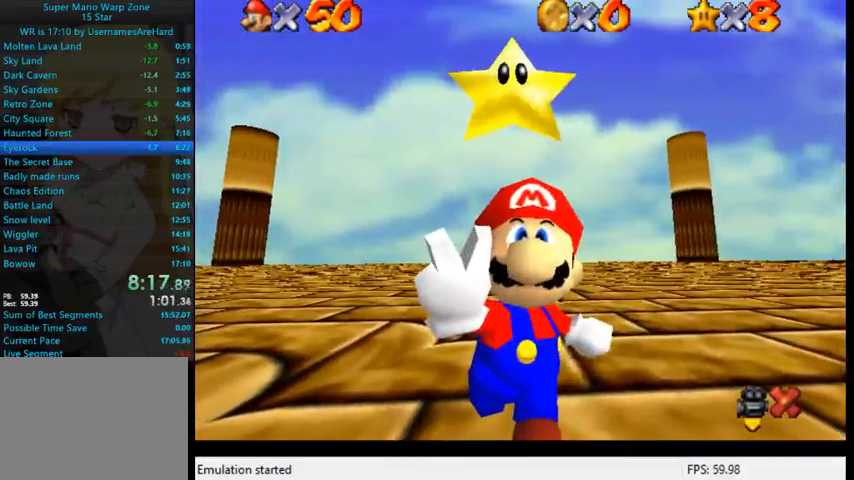
Gameplay with a controller (Xbox layout); each line is a JSON object with the inputs held at the frame after it. "events" lists button and stick changes between this image and that frame as [ms after this image, input, new state], when the widget could be followed in between. Not read: L3 R3.
{"buttons": ["A"], "left_stick": "center", "right_stick": "center", "events": []}
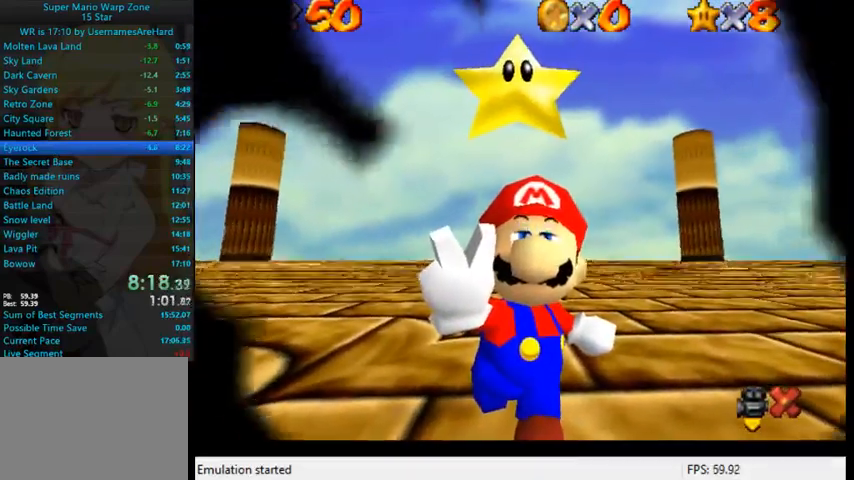
{"buttons": ["A"], "left_stick": "center", "right_stick": "center", "events": []}
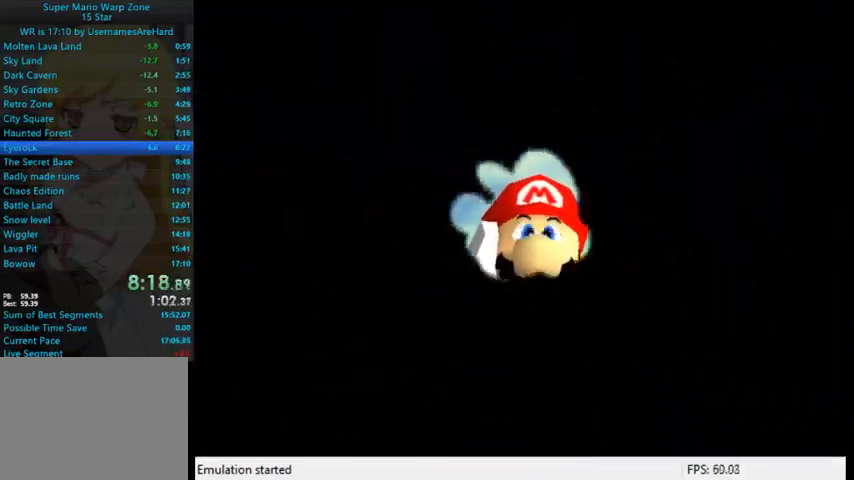
{"buttons": ["A"], "left_stick": "center", "right_stick": "center", "events": []}
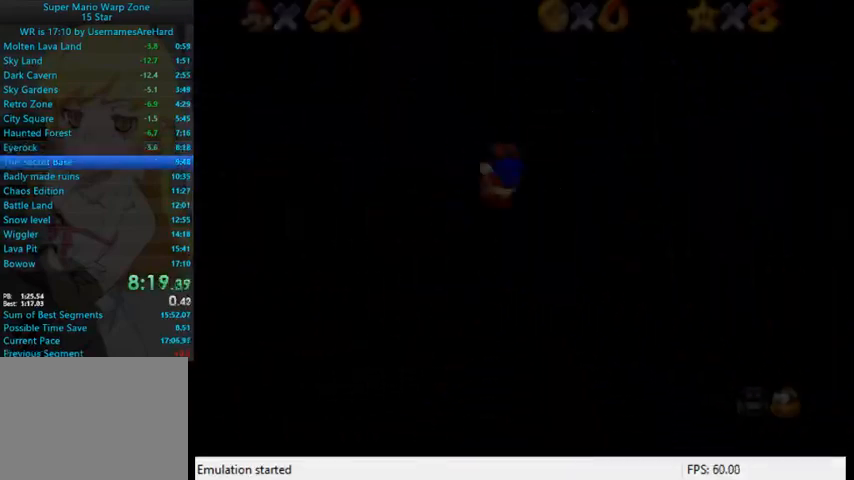
{"buttons": [], "left_stick": "up-right", "right_stick": "center", "events": [[133, "A", "up"], [200, "R2", "down"], [233, "left_stick", "up-right"], [267, "right_stick", "down-left"], [333, "R2", "up"], [433, "right_stick", "center"]]}
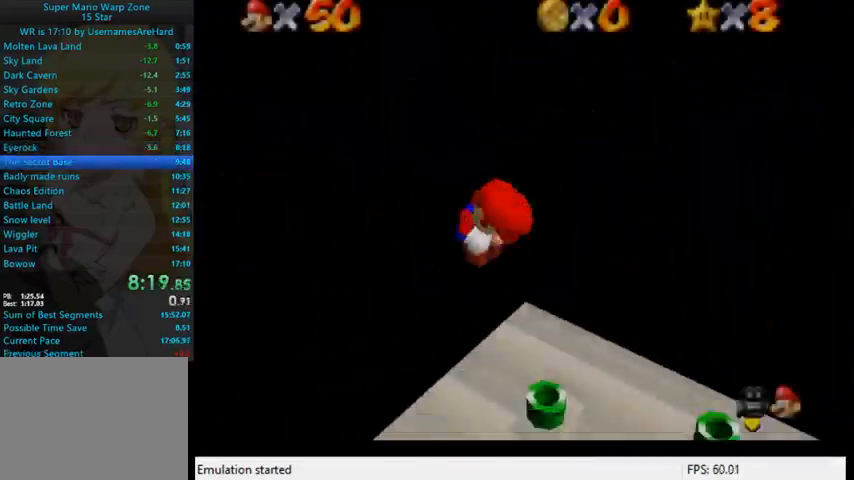
{"buttons": [], "left_stick": "up-right", "right_stick": "center", "events": [[67, "right_stick", "down-left"], [233, "right_stick", "center"], [333, "right_stick", "down-left"], [500, "right_stick", "center"]]}
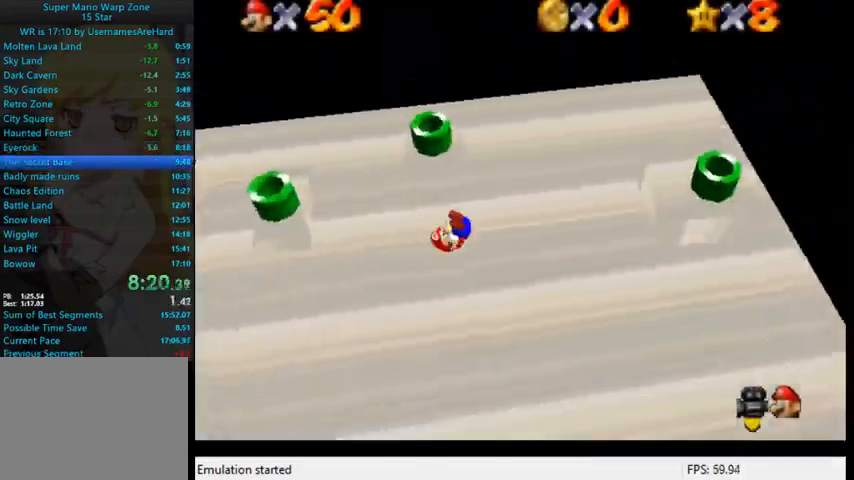
{"buttons": [], "left_stick": "up-right", "right_stick": "down-left", "events": [[100, "right_stick", "down-left"], [267, "right_stick", "center"], [400, "right_stick", "down-left"]]}
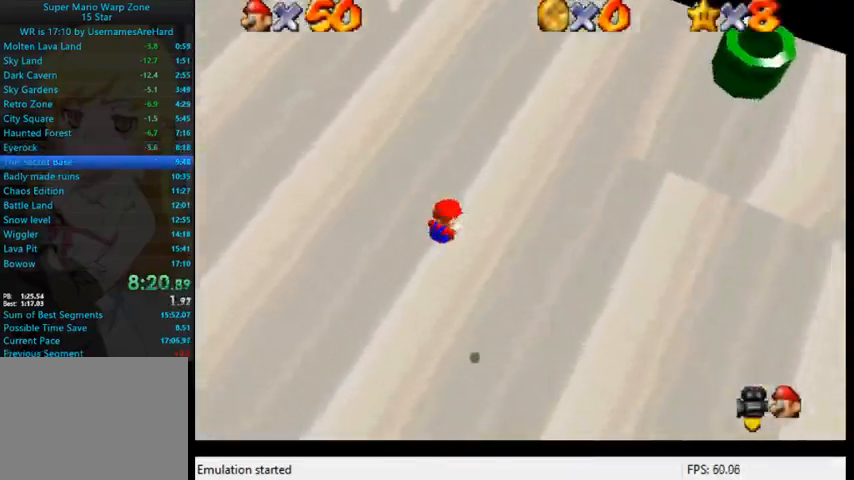
{"buttons": [], "left_stick": "up-right", "right_stick": "down-left", "events": [[267, "right_stick", "center"], [367, "right_stick", "down-left"]]}
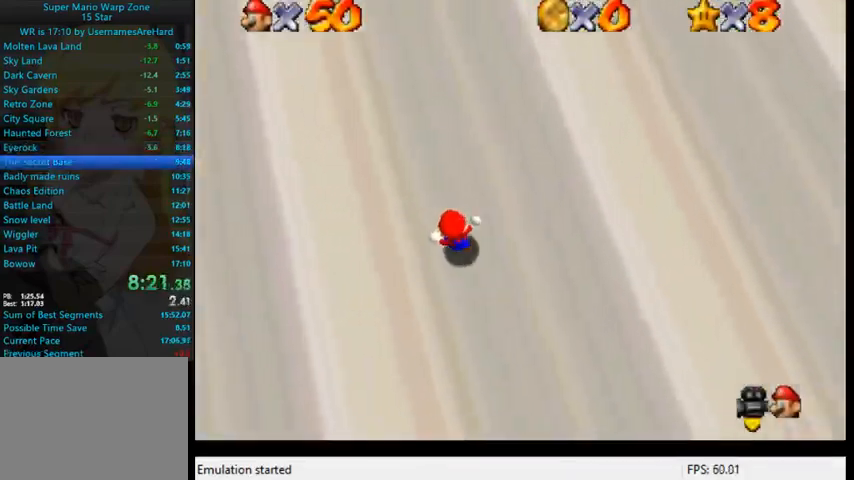
{"buttons": ["A"], "left_stick": "up-right", "right_stick": "center", "events": [[33, "right_stick", "center"], [367, "B", "down"], [500, "A", "down"], [500, "B", "up"]]}
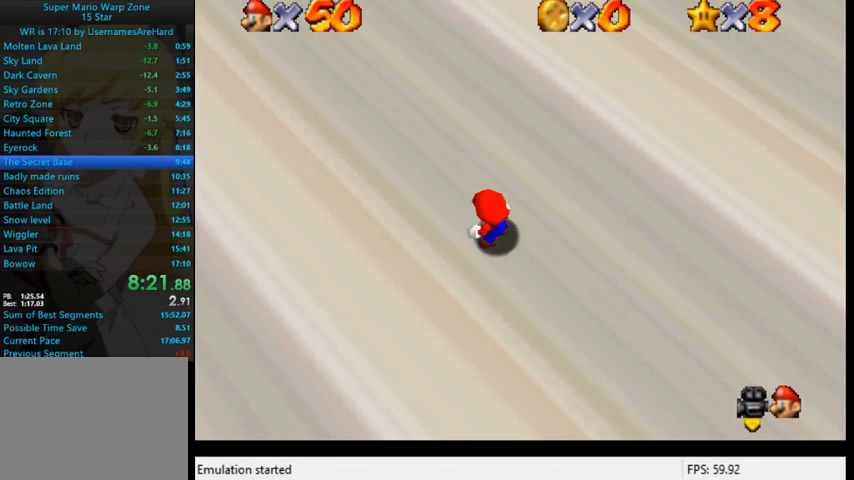
{"buttons": ["B"], "left_stick": "up-right", "right_stick": "center", "events": [[100, "A", "up"], [133, "B", "down"], [233, "A", "down"], [233, "B", "up"], [467, "A", "up"], [467, "B", "down"]]}
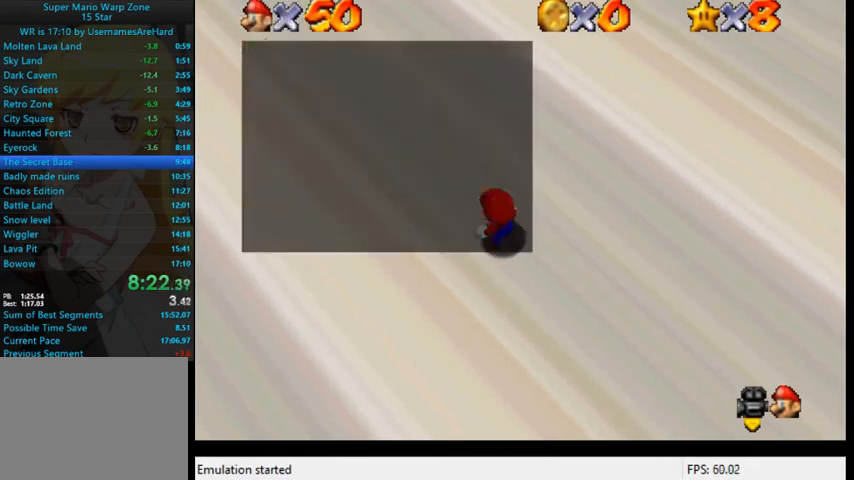
{"buttons": ["A"], "left_stick": "up-right", "right_stick": "center", "events": [[133, "B", "up"], [433, "A", "down"]]}
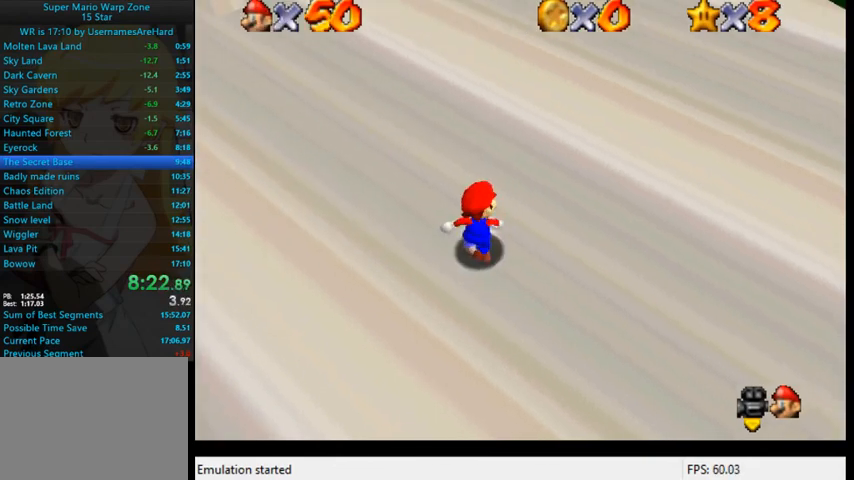
{"buttons": [], "left_stick": "up-right", "right_stick": "center", "events": [[100, "B", "down"], [133, "A", "up"], [133, "B", "up"]]}
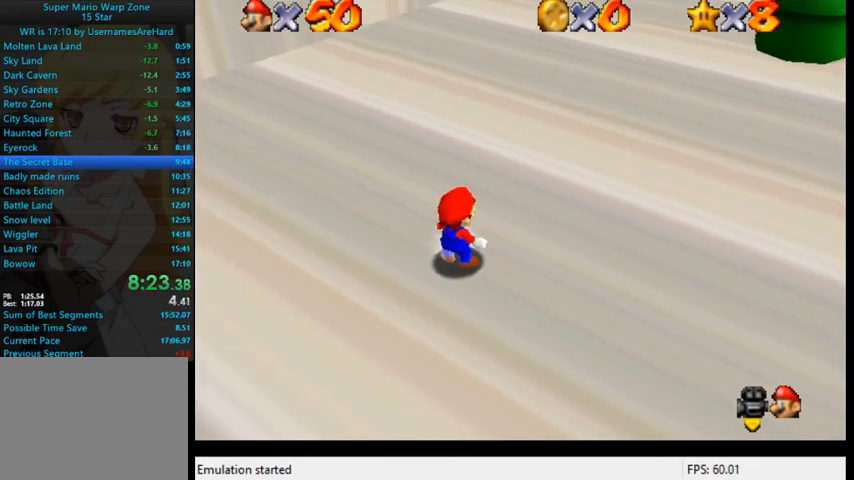
{"buttons": ["A", "B"], "left_stick": "up-right", "right_stick": "center", "events": [[333, "A", "down"], [367, "B", "down"]]}
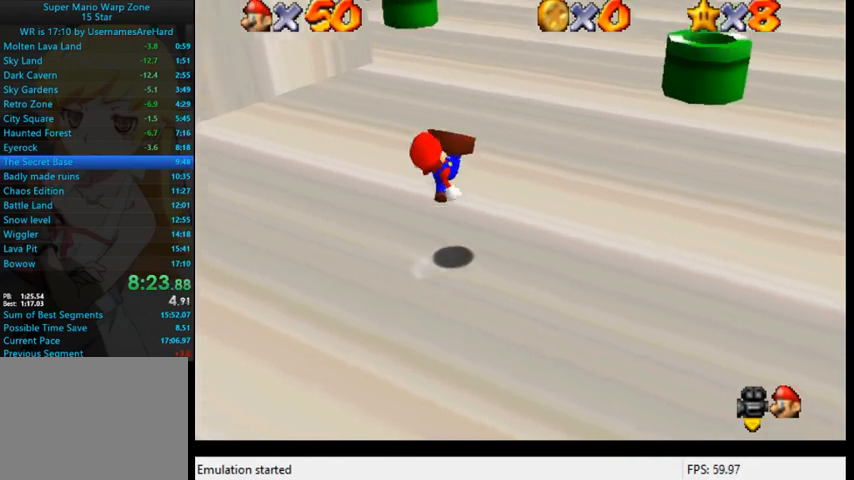
{"buttons": [], "left_stick": "up", "right_stick": "center", "events": [[33, "B", "up"], [100, "A", "up"], [167, "right_stick", "down-left"], [333, "right_stick", "center"], [500, "left_stick", "up"]]}
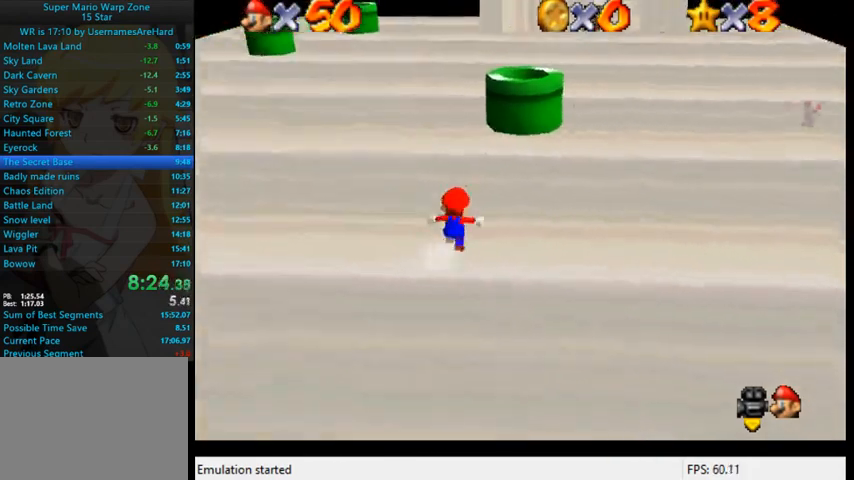
{"buttons": ["B"], "left_stick": "up", "right_stick": "center", "events": [[233, "A", "down"], [467, "A", "up"], [467, "B", "down"]]}
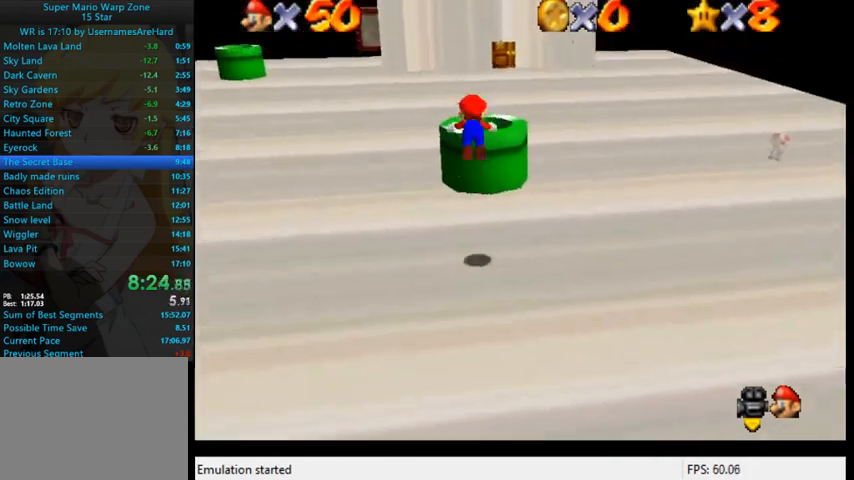
{"buttons": ["A"], "left_stick": "down-right", "right_stick": "center", "events": [[133, "B", "up"], [167, "A", "down"], [267, "left_stick", "down-right"]]}
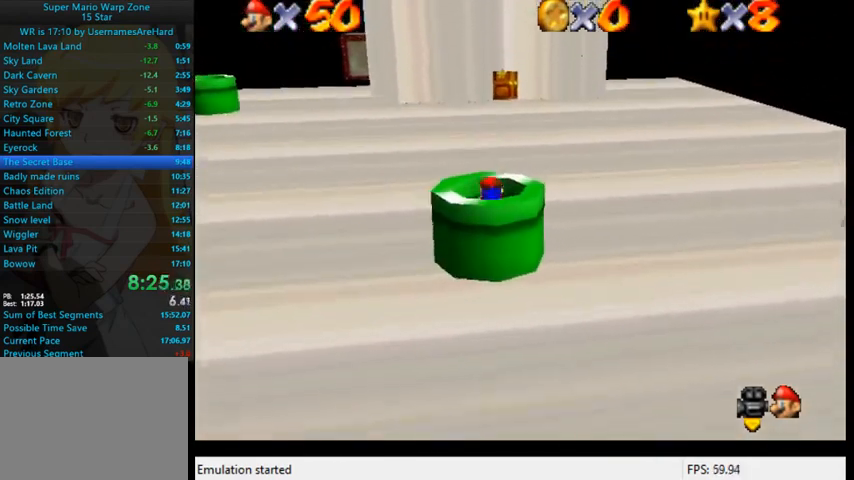
{"buttons": ["A"], "left_stick": "center", "right_stick": "center", "events": [[67, "A", "up"], [100, "B", "down"], [233, "A", "down"], [233, "B", "up"], [400, "A", "up"], [400, "B", "down"], [400, "left_stick", "center"], [467, "A", "down"], [500, "B", "up"]]}
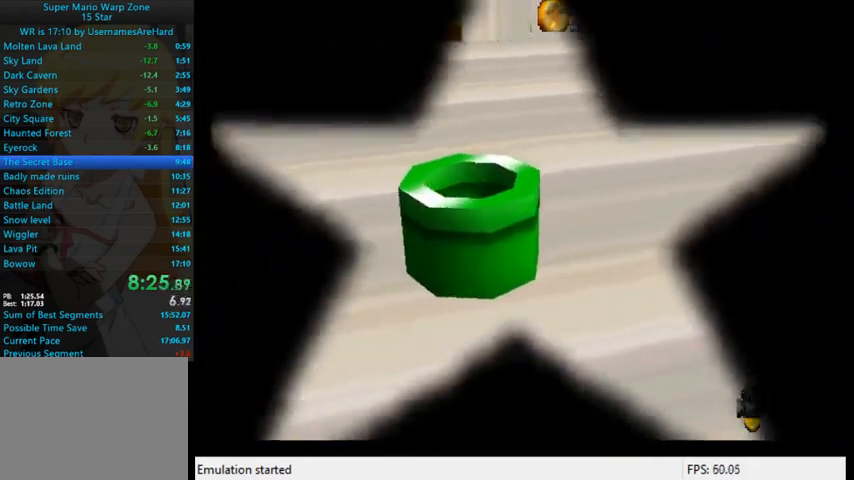
{"buttons": [], "left_stick": "center", "right_stick": "right", "events": [[133, "A", "up"], [400, "right_stick", "right"]]}
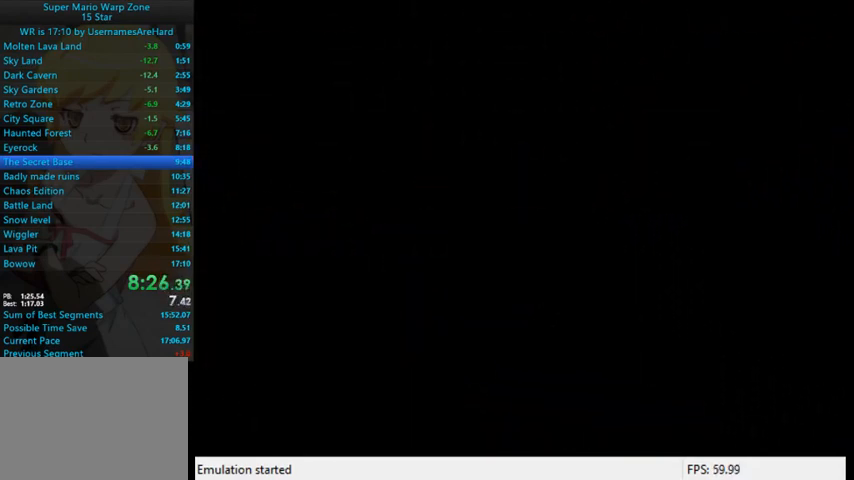
{"buttons": [], "left_stick": "center", "right_stick": "down-right", "events": [[67, "right_stick", "center"], [233, "R2", "down"], [367, "R2", "up"], [400, "right_stick", "down-right"]]}
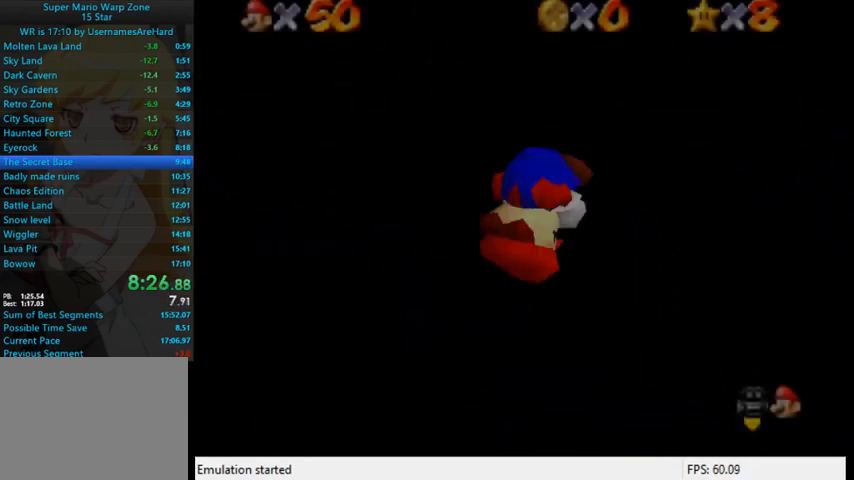
{"buttons": [], "left_stick": "up-left", "right_stick": "center", "events": [[100, "right_stick", "center"], [267, "left_stick", "up-left"], [267, "right_stick", "right"], [467, "right_stick", "center"]]}
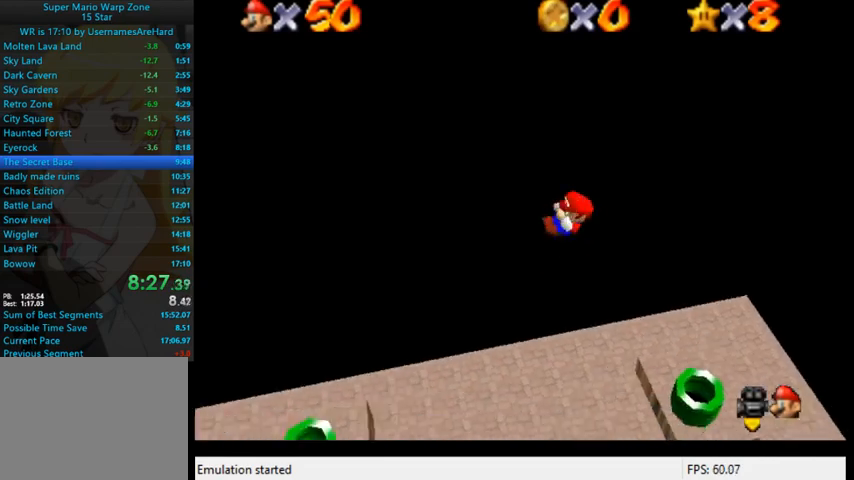
{"buttons": [], "left_stick": "up-left", "right_stick": "right", "events": [[100, "right_stick", "right"], [267, "right_stick", "center"], [367, "right_stick", "right"]]}
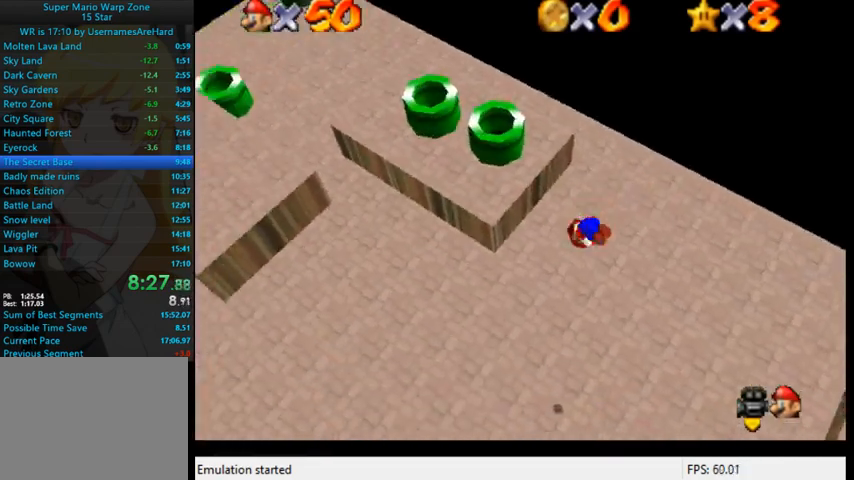
{"buttons": [], "left_stick": "up-left", "right_stick": "right", "events": [[67, "right_stick", "center"], [200, "right_stick", "right"], [367, "right_stick", "center"], [500, "right_stick", "right"]]}
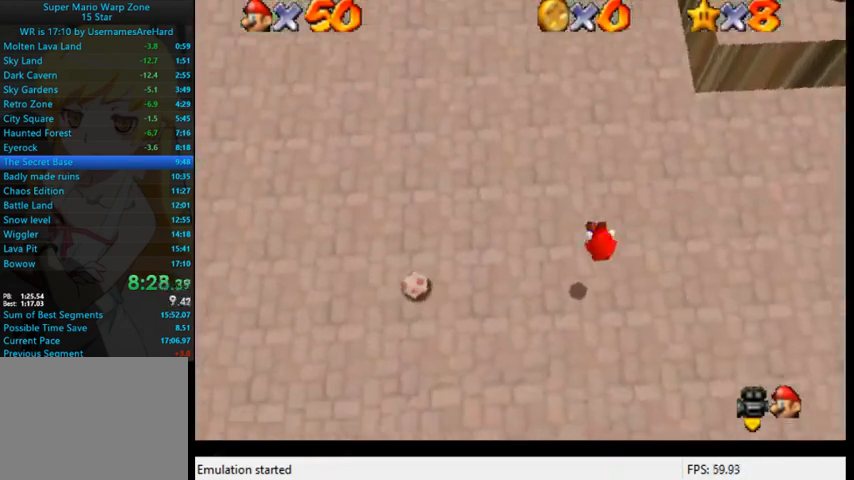
{"buttons": [], "left_stick": "up-left", "right_stick": "center", "events": [[200, "right_stick", "center"], [333, "right_stick", "right"], [500, "right_stick", "center"]]}
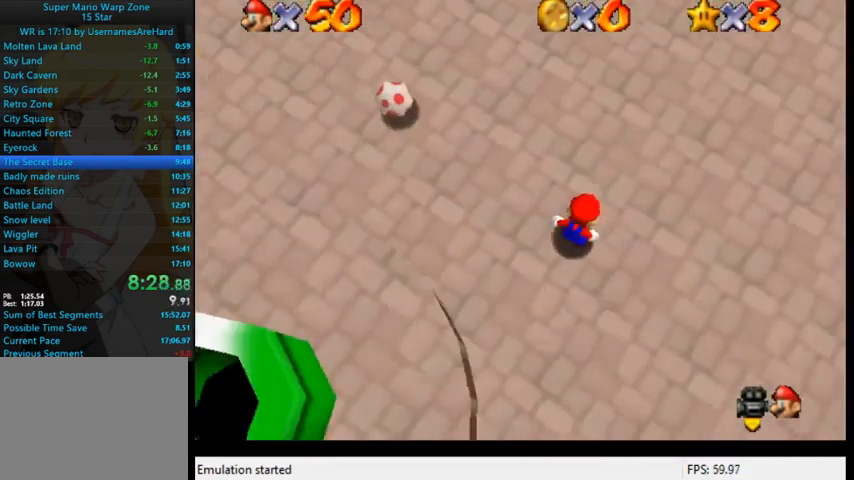
{"buttons": [], "left_stick": "up-left", "right_stick": "center", "events": [[133, "right_stick", "down-right"], [267, "right_stick", "center"]]}
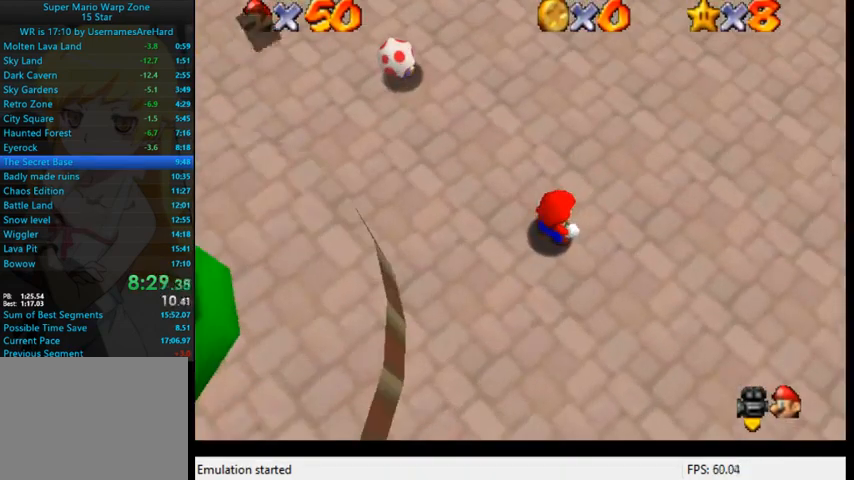
{"buttons": [], "left_stick": "up-left", "right_stick": "center", "events": [[200, "A", "down"], [367, "B", "down"], [500, "A", "up"], [500, "B", "up"]]}
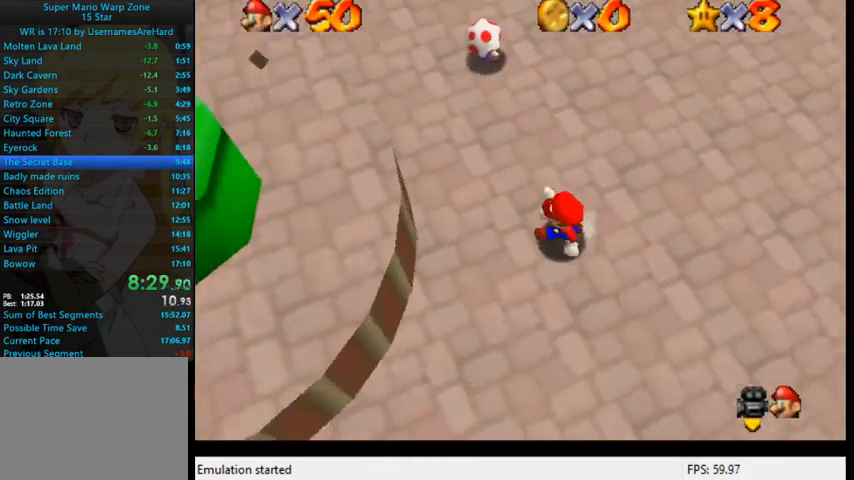
{"buttons": [], "left_stick": "center", "right_stick": "center", "events": [[100, "A", "down"], [367, "A", "up"], [367, "B", "down"], [500, "B", "up"], [500, "left_stick", "center"]]}
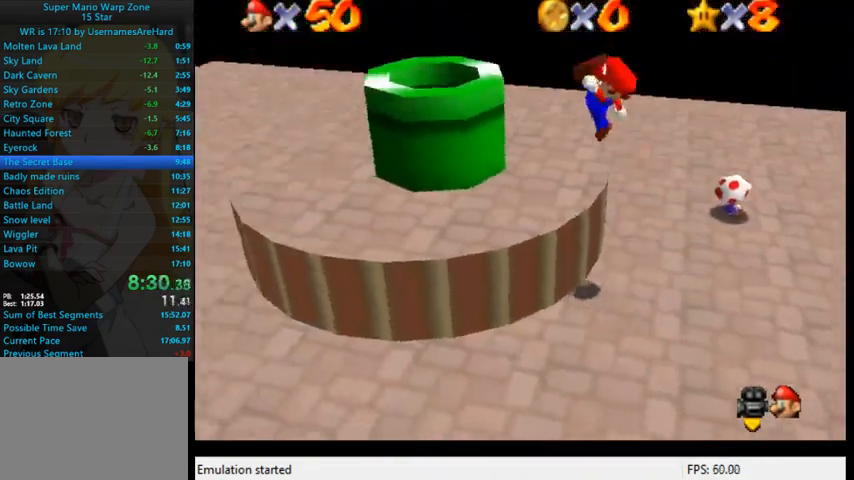
{"buttons": ["B"], "left_stick": "up-left", "right_stick": "center", "events": [[67, "left_stick", "down-right"], [133, "left_stick", "down"], [233, "left_stick", "center"], [333, "A", "down"], [433, "left_stick", "up-left"], [500, "A", "up"], [500, "B", "down"]]}
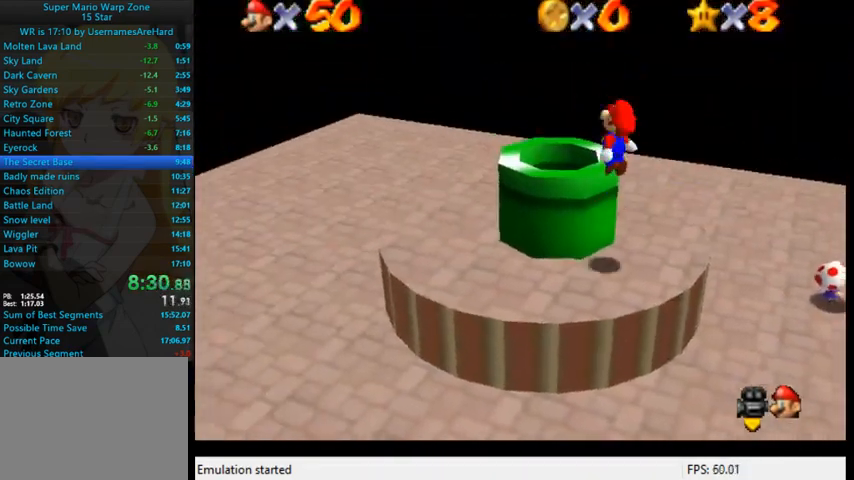
{"buttons": [], "left_stick": "center", "right_stick": "center", "events": [[100, "B", "up"], [167, "left_stick", "center"], [233, "left_stick", "down-right"], [367, "left_stick", "center"]]}
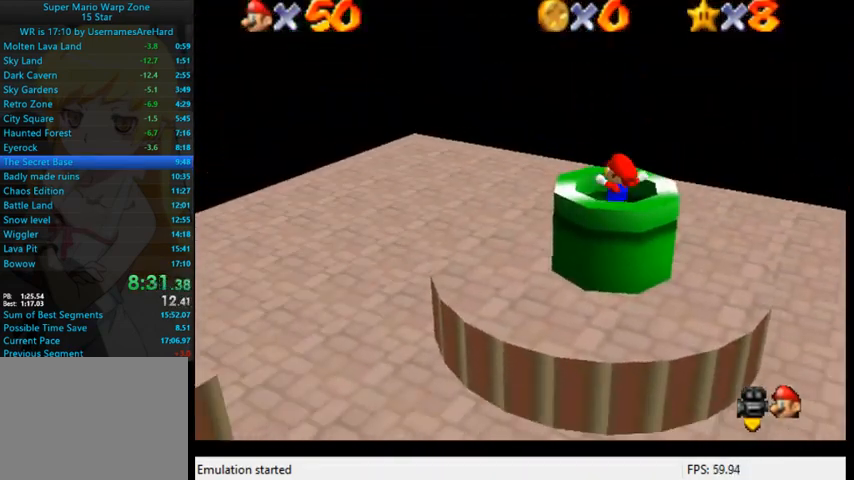
{"buttons": ["A", "B"], "left_stick": "center", "right_stick": "center", "events": [[100, "B", "down"], [200, "A", "down"], [333, "B", "up"], [500, "B", "down"]]}
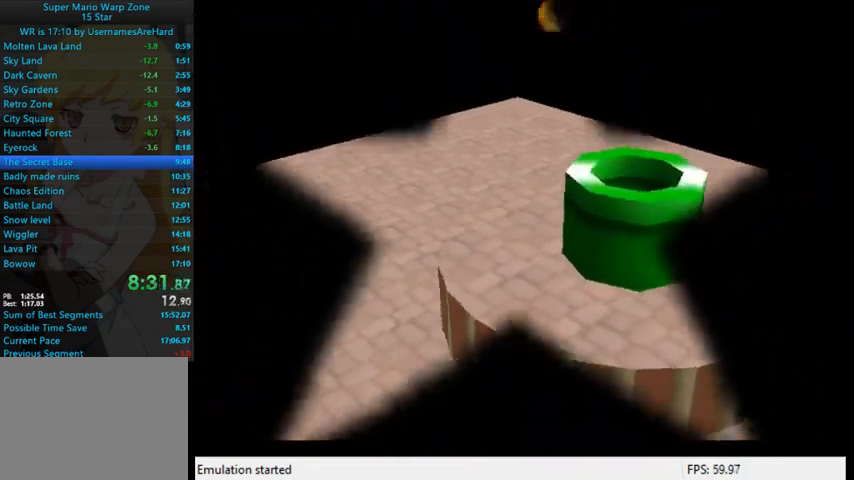
{"buttons": ["B"], "left_stick": "center", "right_stick": "center", "events": [[33, "B", "up"], [167, "B", "down"], [433, "A", "up"]]}
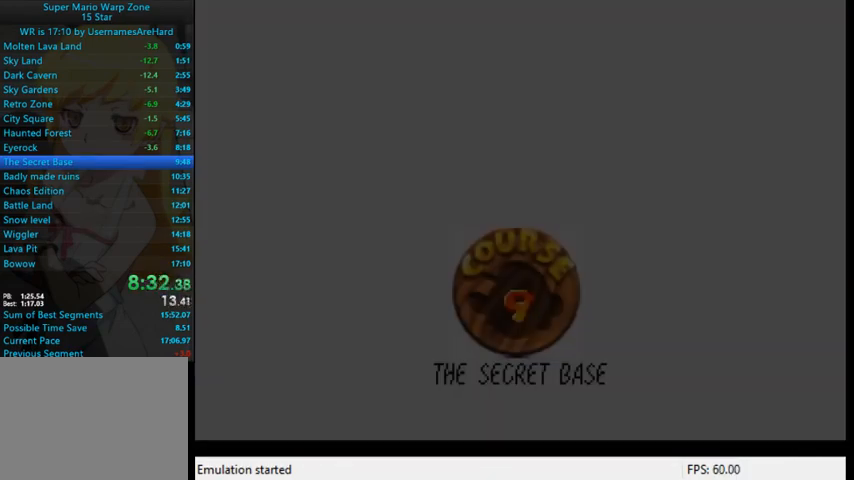
{"buttons": ["B"], "left_stick": "center", "right_stick": "center", "events": [[67, "A", "down"], [200, "A", "up"], [200, "B", "up"], [333, "A", "down"], [333, "B", "down"], [467, "A", "up"]]}